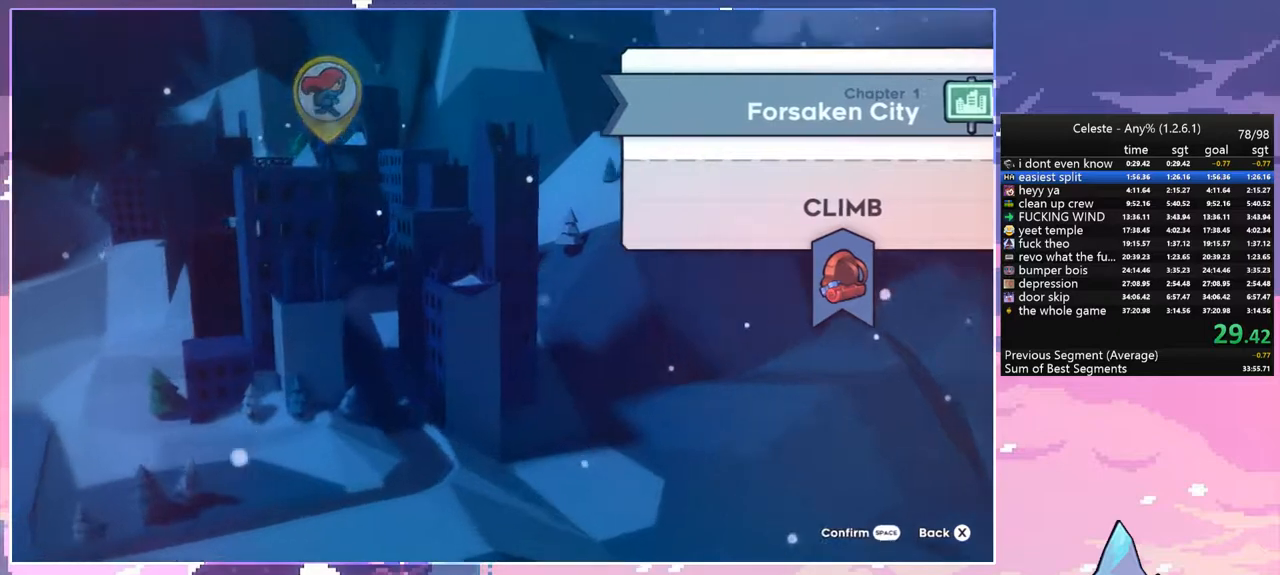
Gameplay with keyboard; each line is a JSON object with the keys held at the frame after it. "events" lists presses ("down") and releases ("up") of "dash", "down", "grab", "jump", "left", "menu", "right", "skip", "space" and "up" between this image and that frame as [ms after this image, input, new state], when the widget could be followed in between. No other keys are recorded. Mouse input is not recorded. Key names are as the overlay labels them; some are game actions (e.g. jump) rather than physical keys.
{"keys": [], "events": []}
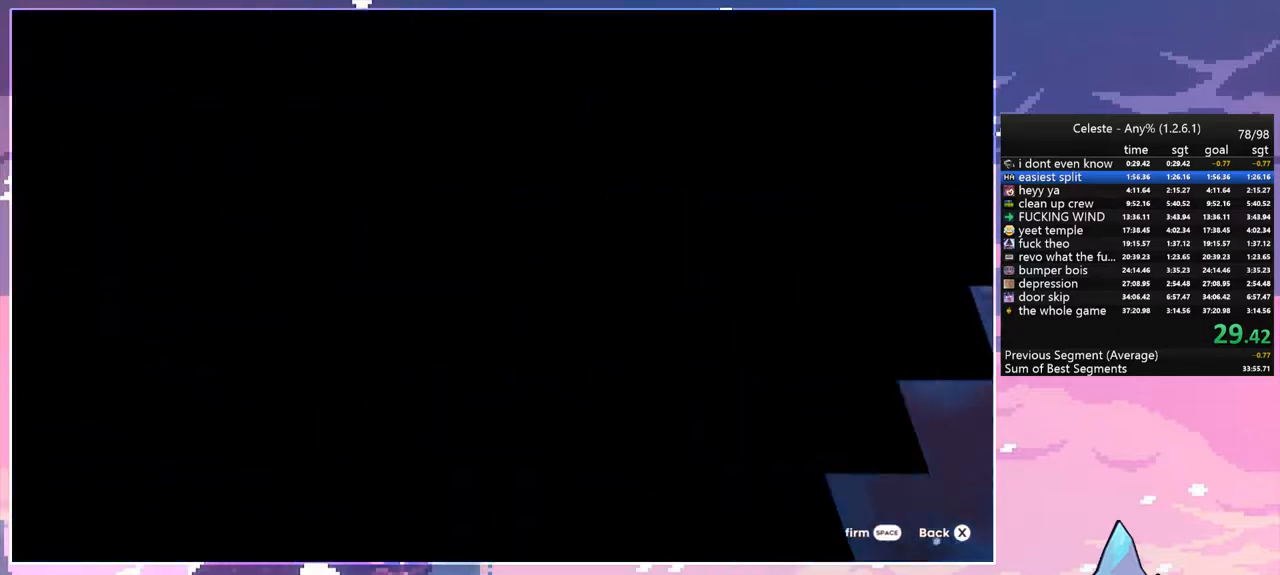
{"keys": [], "events": []}
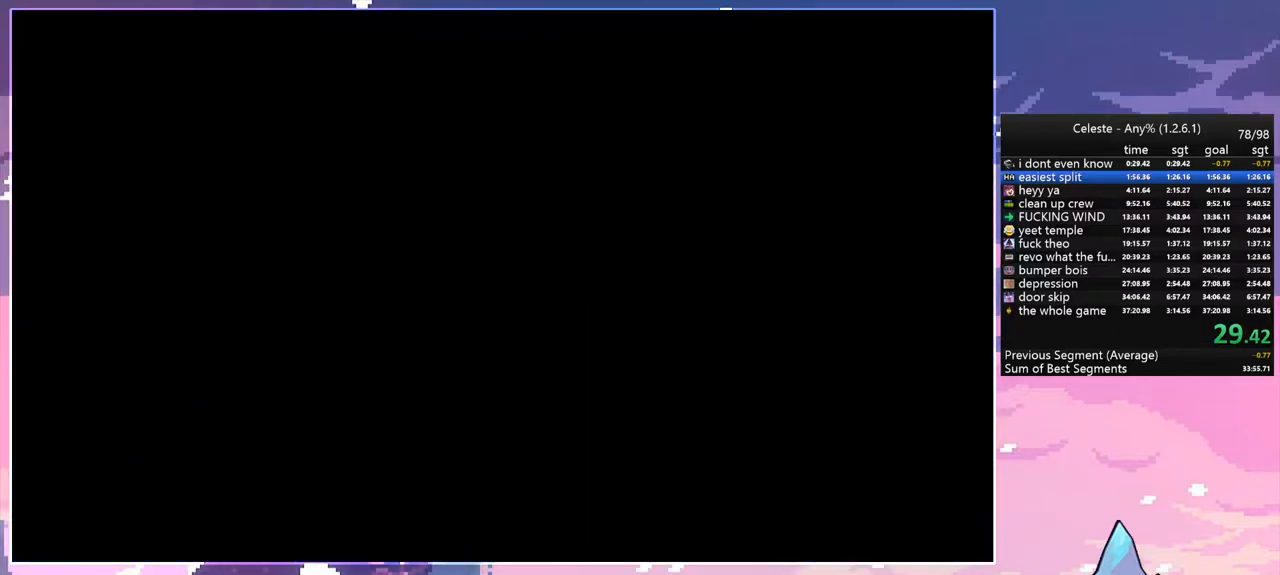
{"keys": [], "events": []}
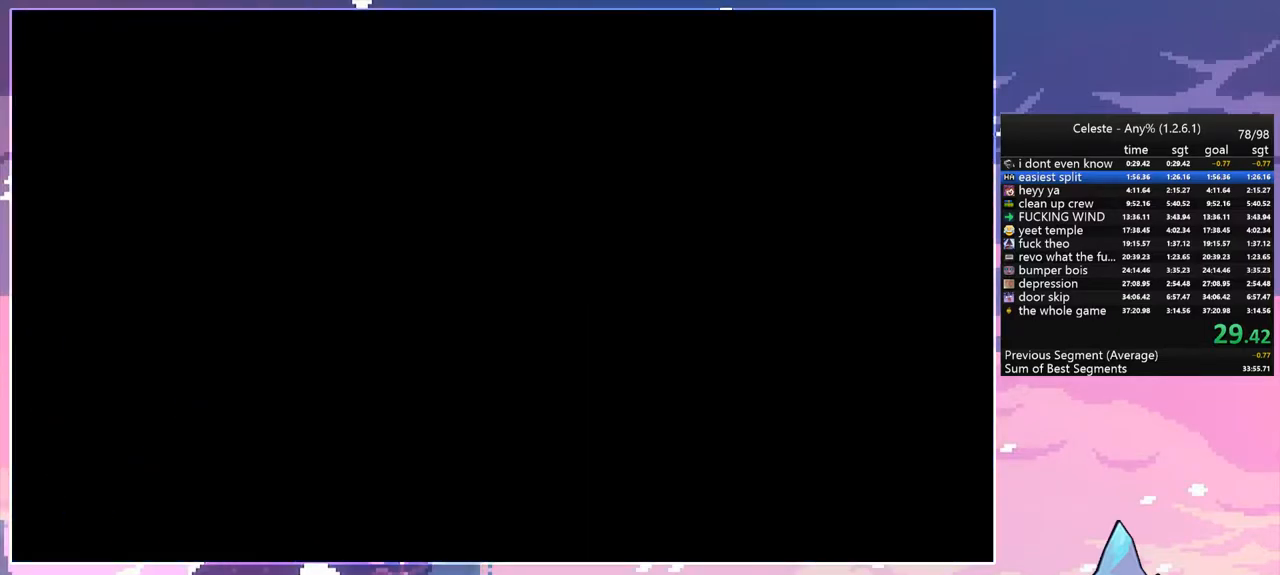
{"keys": [], "events": []}
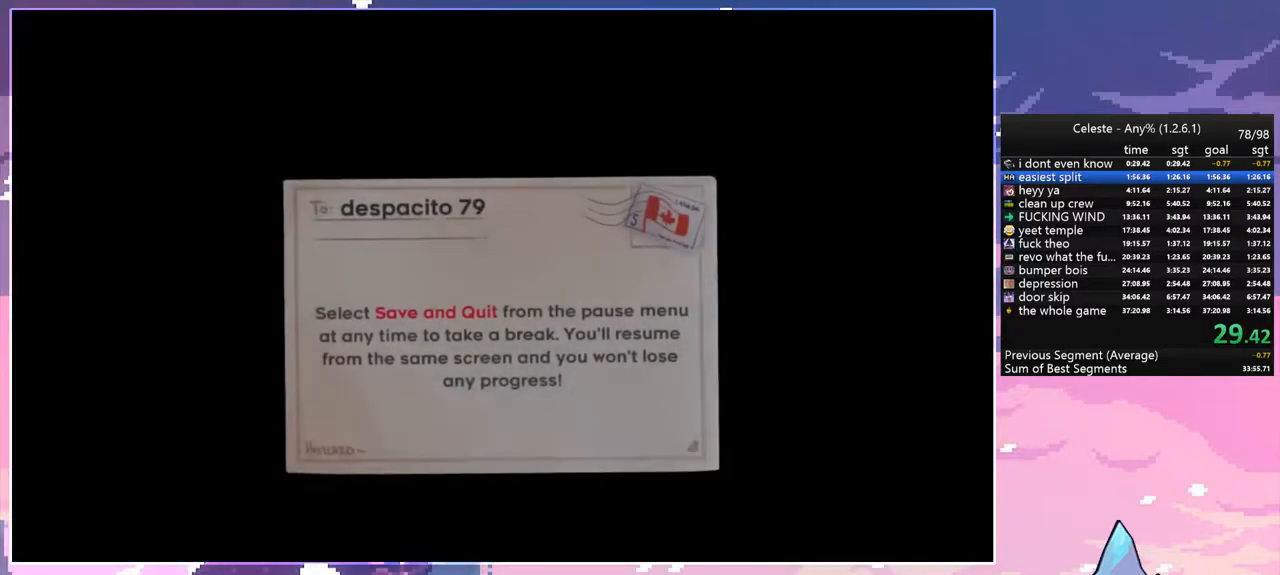
{"keys": [], "events": []}
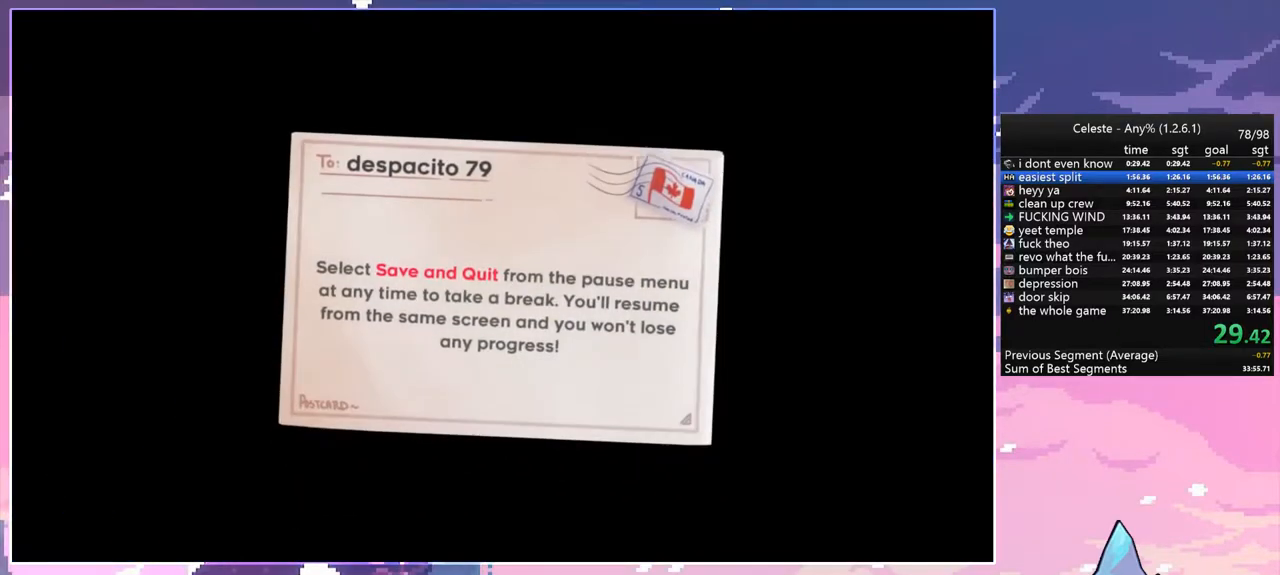
{"keys": [], "events": []}
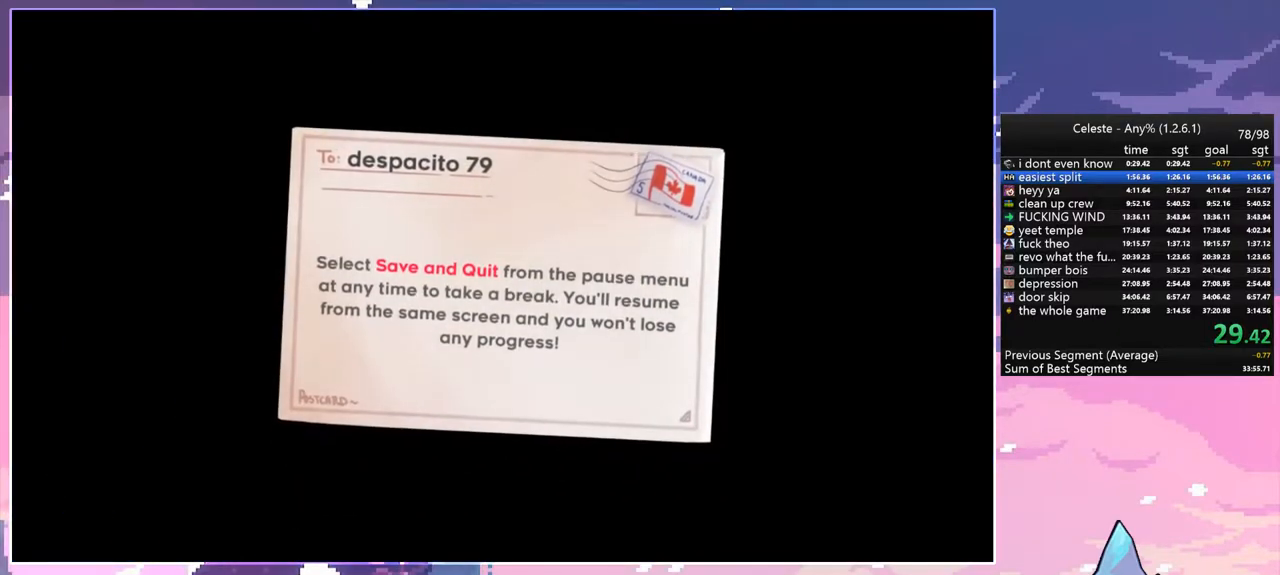
{"keys": [], "events": []}
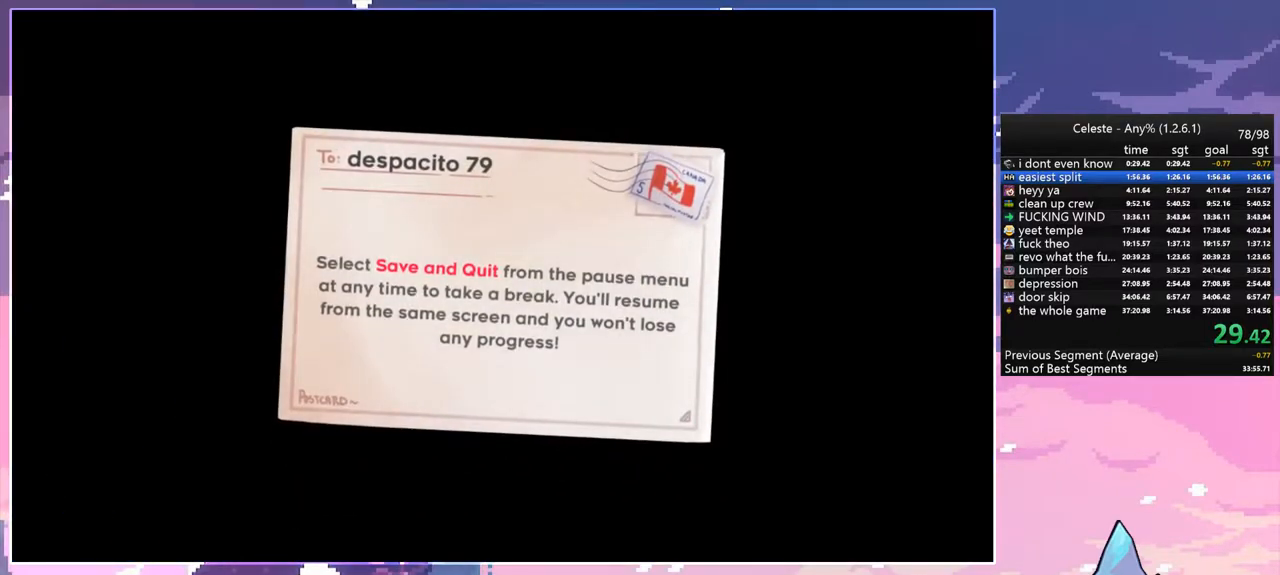
{"keys": [], "events": [[300, "space", "down"], [433, "space", "up"]]}
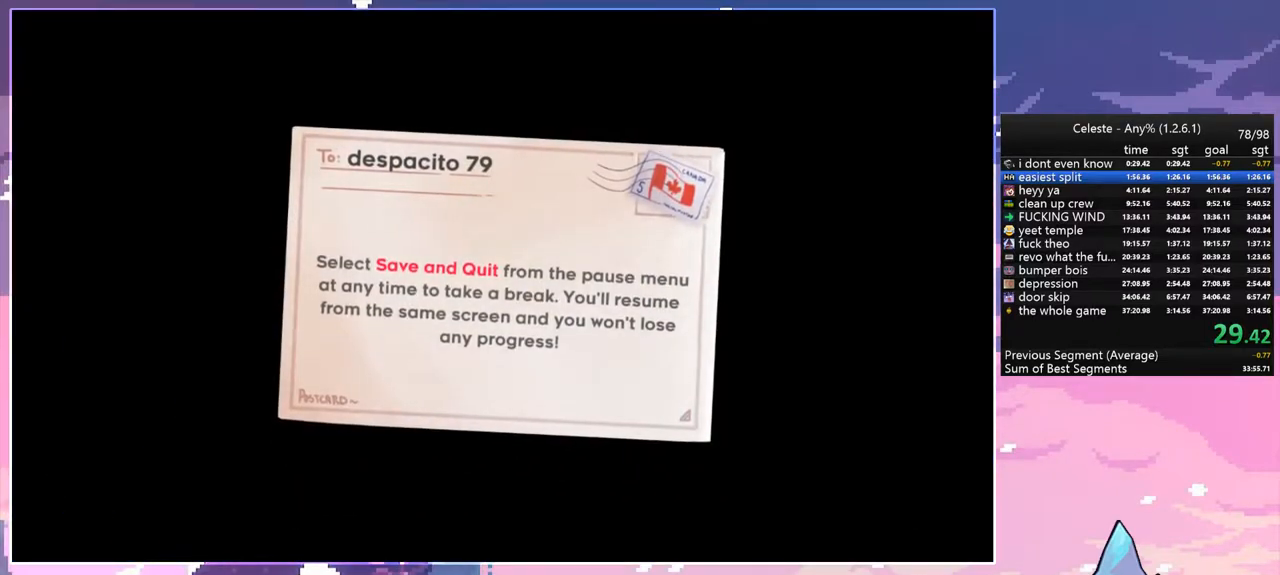
{"keys": [], "events": []}
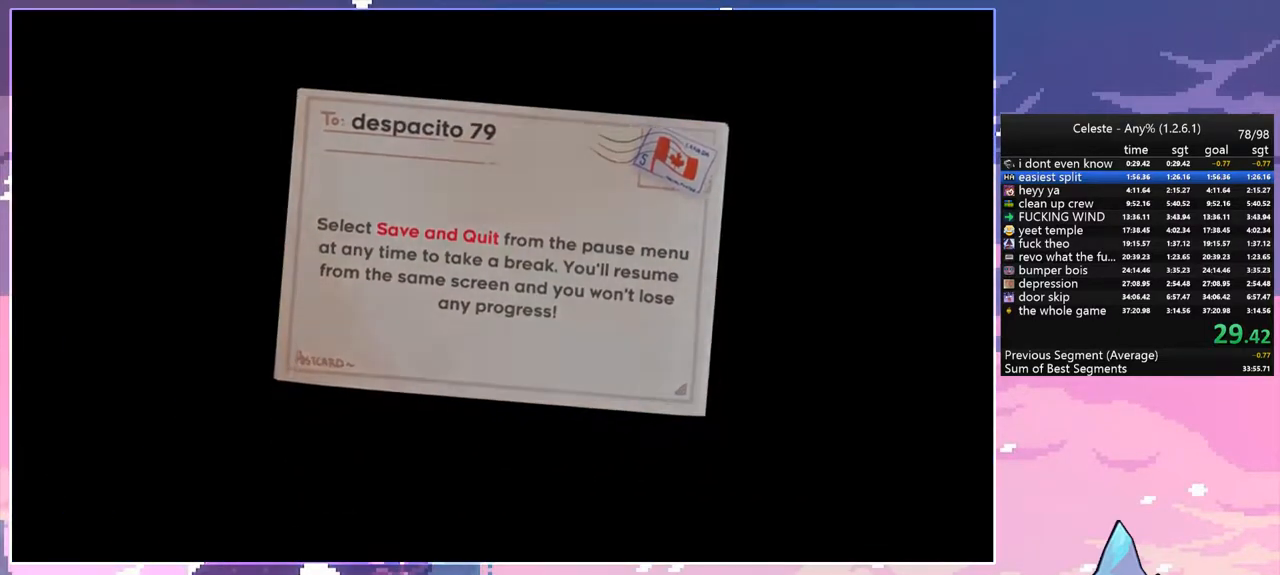
{"keys": [], "events": []}
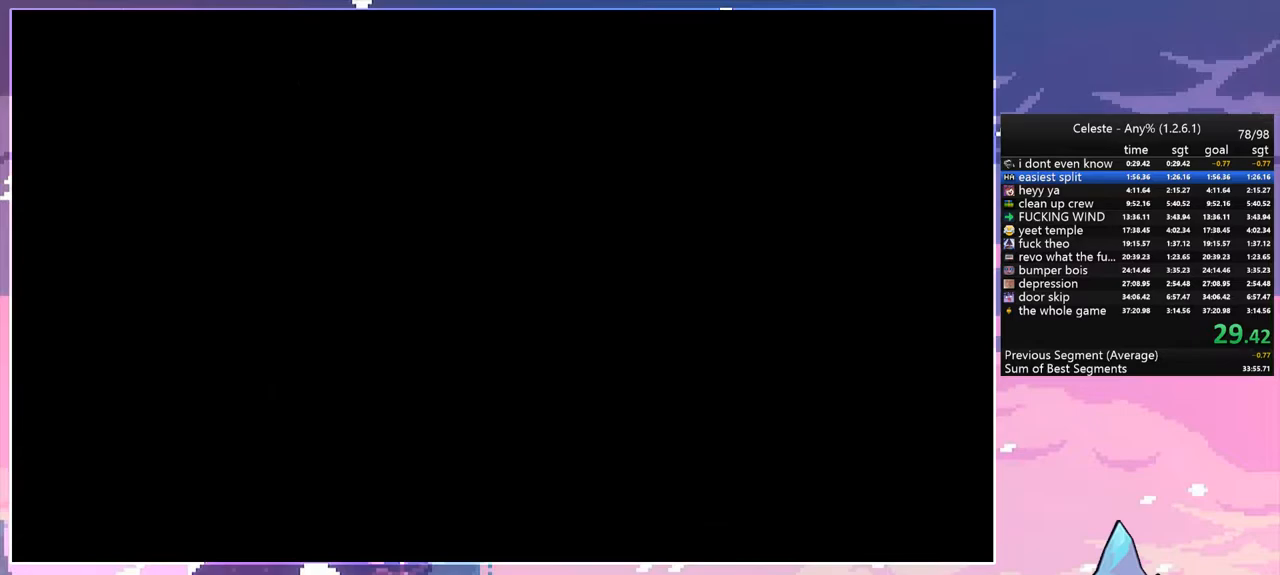
{"keys": ["right"], "events": [[383, "right", "down"]]}
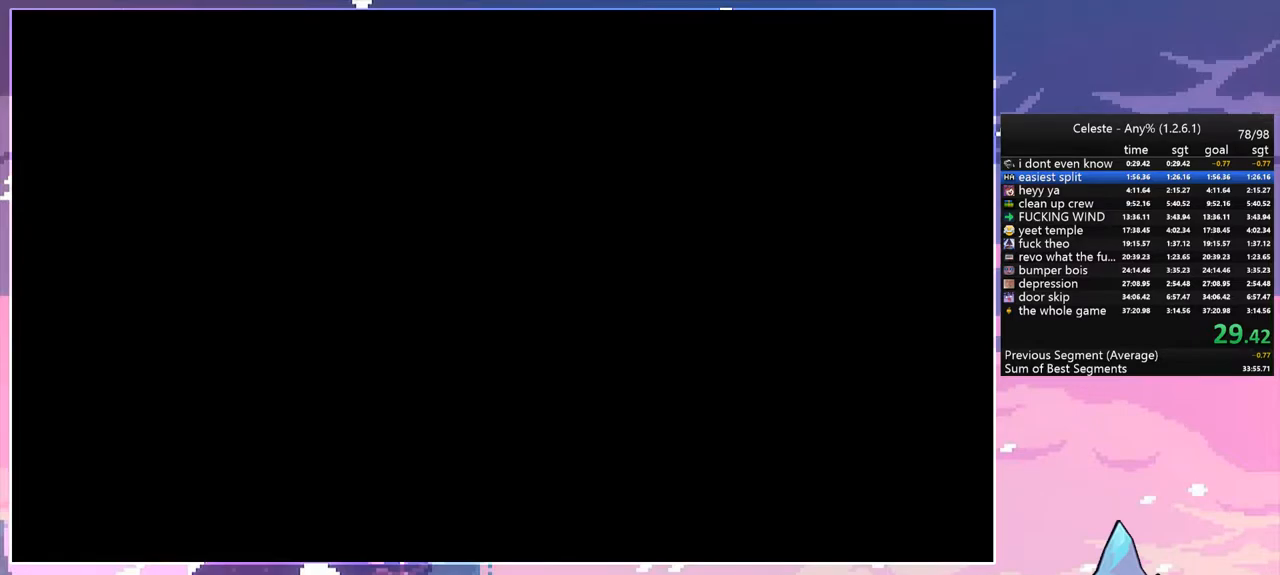
{"keys": ["right"], "events": []}
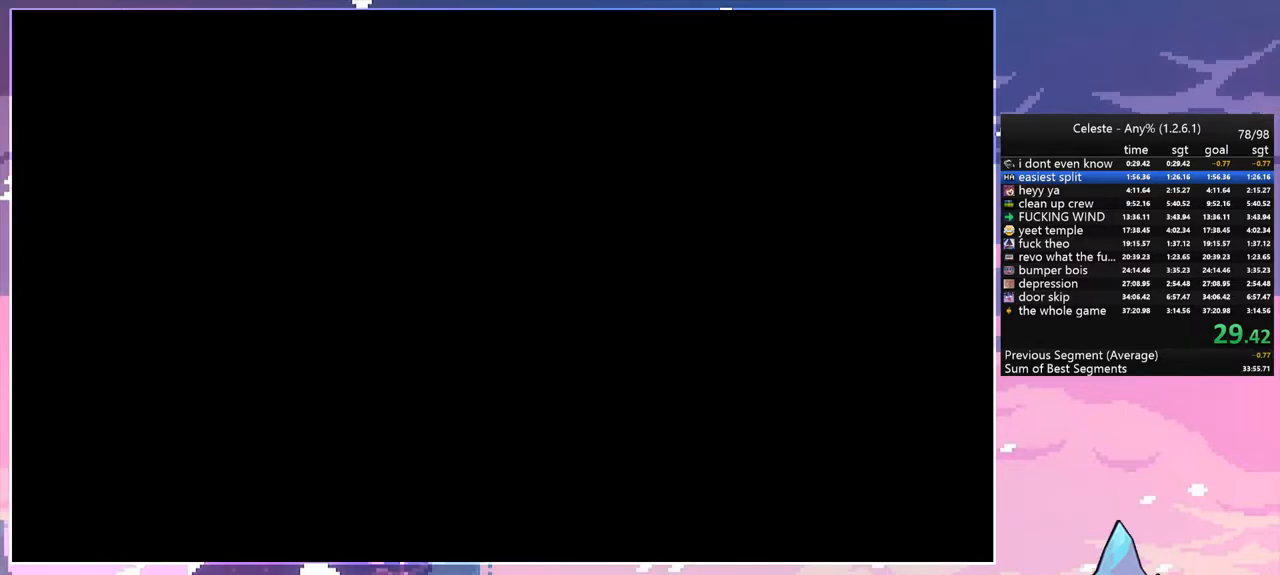
{"keys": ["right"], "events": []}
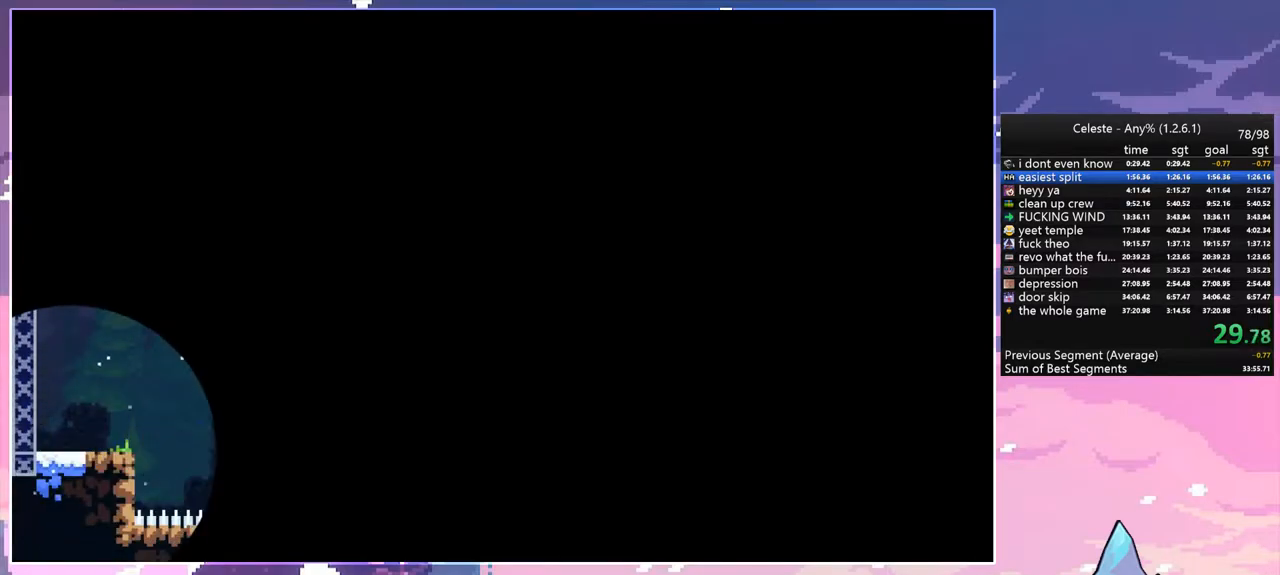
{"keys": ["right"], "events": []}
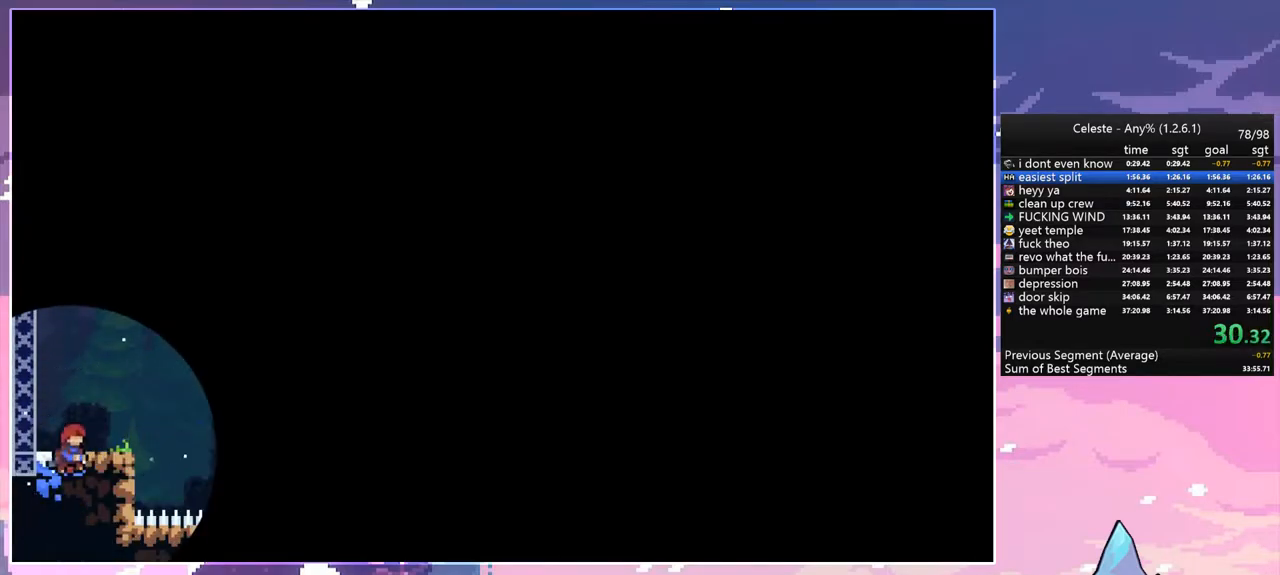
{"keys": [], "events": [[217, "right", "up"]]}
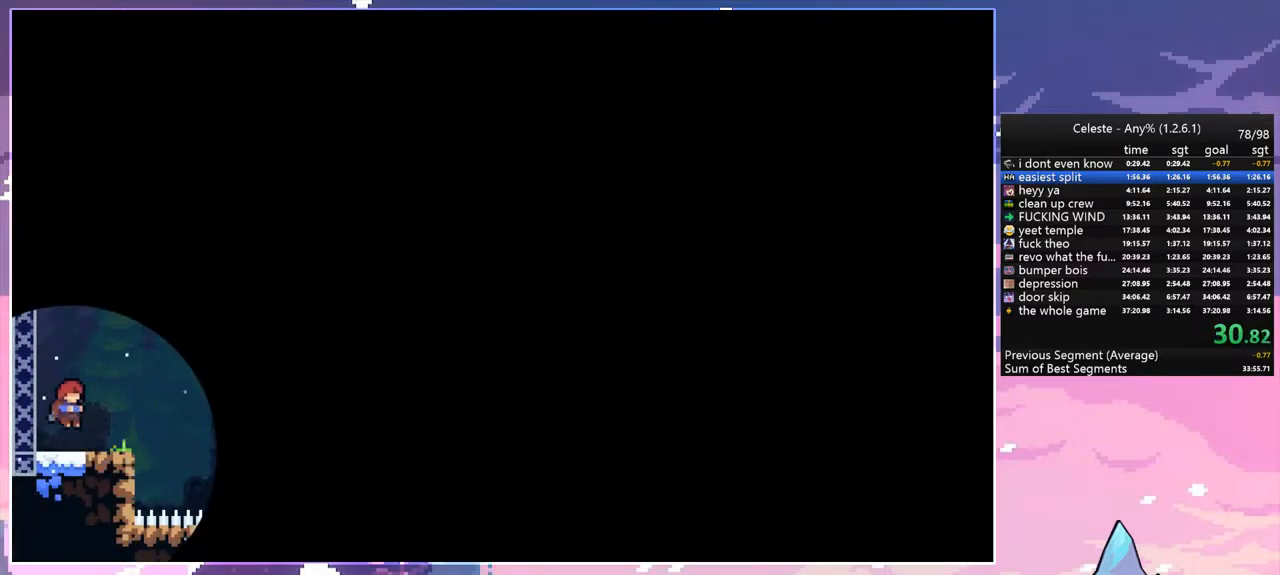
{"keys": ["dash", "right"], "events": [[33, "right", "down"], [283, "space", "down"], [467, "dash", "down"], [467, "space", "up"]]}
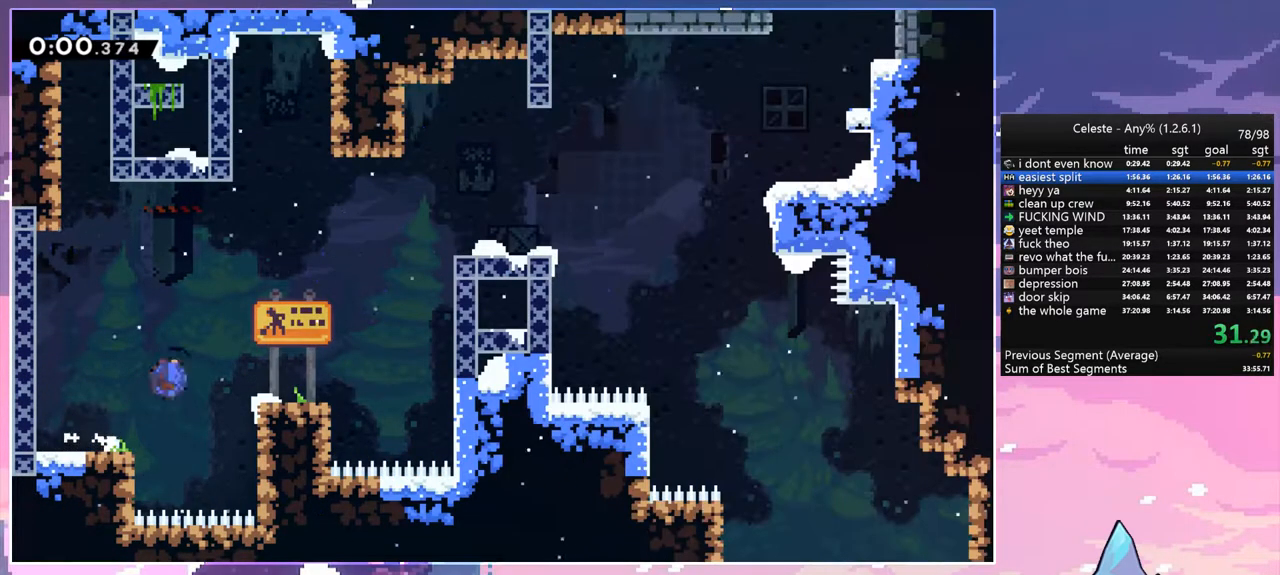
{"keys": ["grab", "right", "up"], "events": [[150, "space", "down"], [150, "up", "down"], [200, "dash", "up"], [333, "grab", "down"], [433, "space", "up"]]}
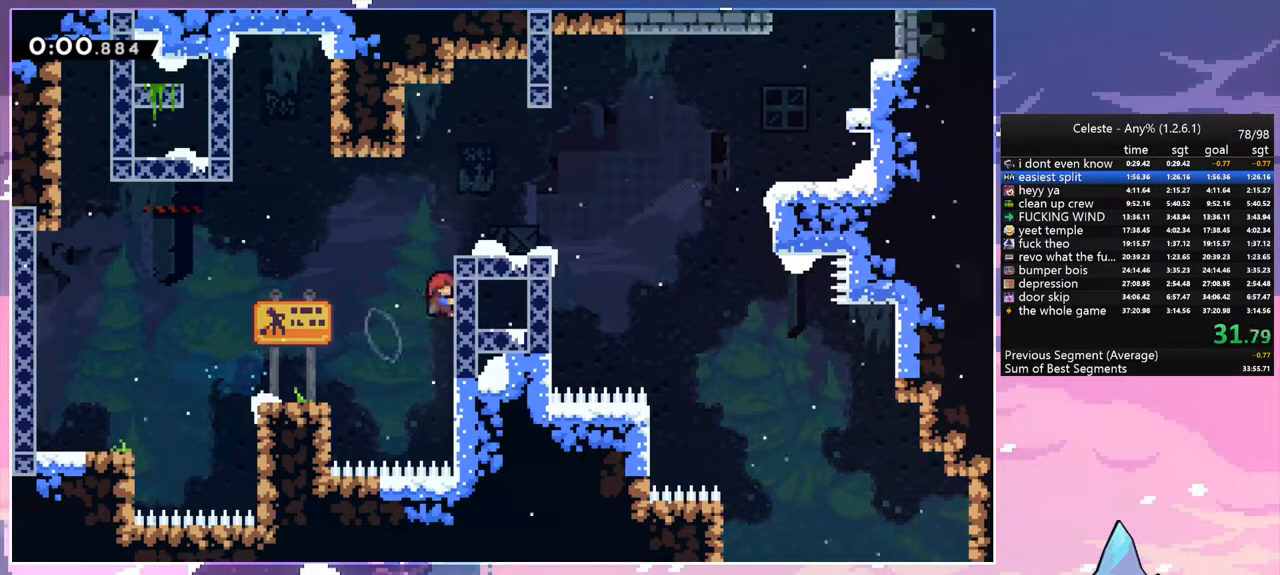
{"keys": ["dash", "right"], "events": [[17, "space", "down"], [267, "grab", "up"], [267, "up", "up"], [300, "space", "up"], [450, "dash", "down"]]}
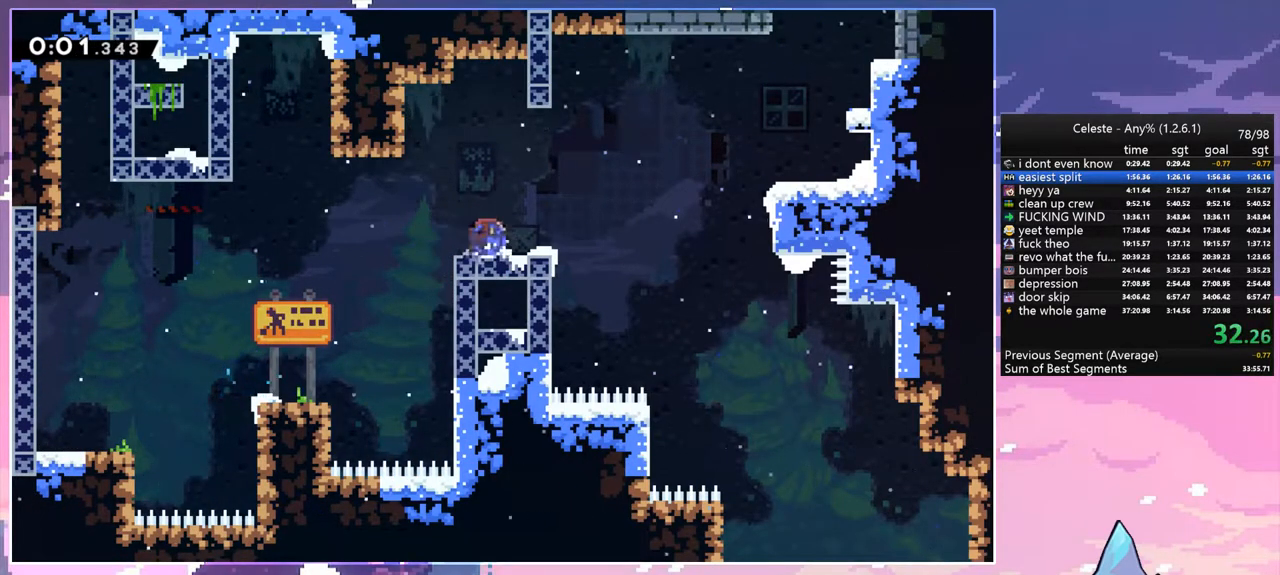
{"keys": ["right", "space"], "events": [[83, "space", "down"], [133, "dash", "up"], [317, "space", "up"], [467, "space", "down"]]}
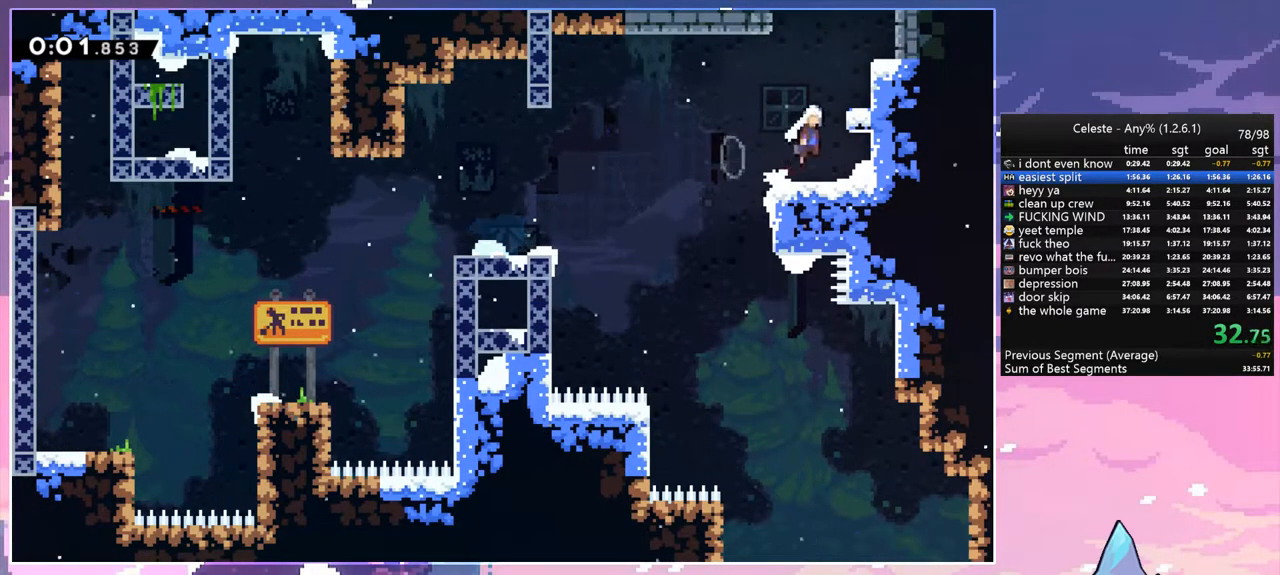
{"keys": [], "events": [[50, "dash", "down"], [50, "right", "up"], [50, "up", "down"], [150, "space", "up"], [250, "dash", "up"], [483, "up", "up"]]}
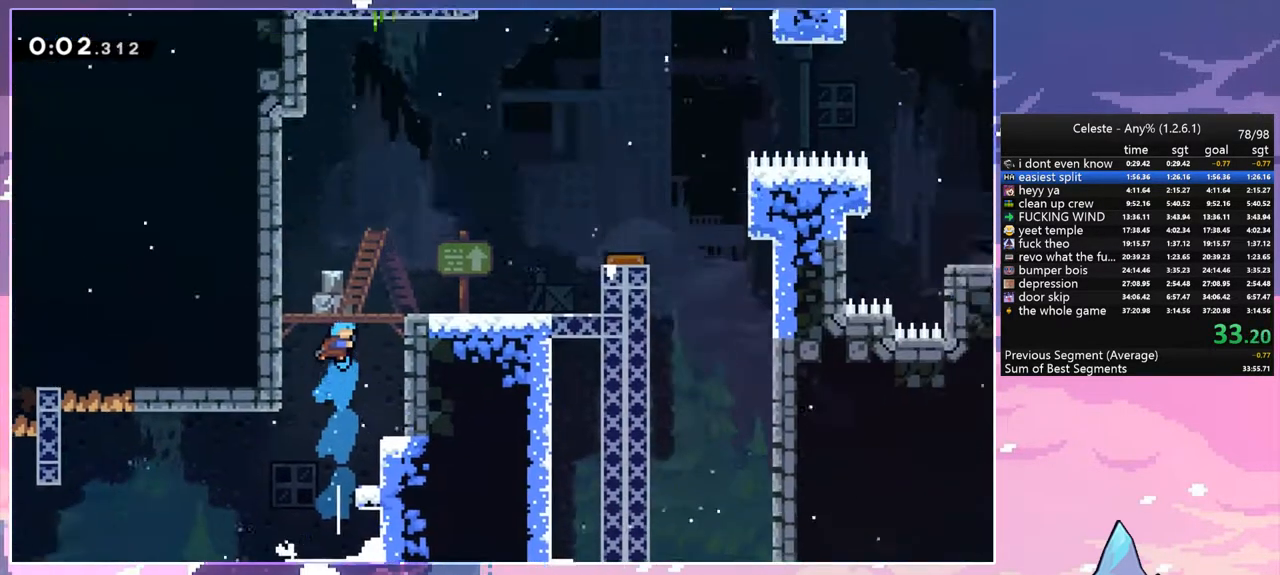
{"keys": ["down", "right"], "events": [[117, "down", "down"], [117, "right", "down"]]}
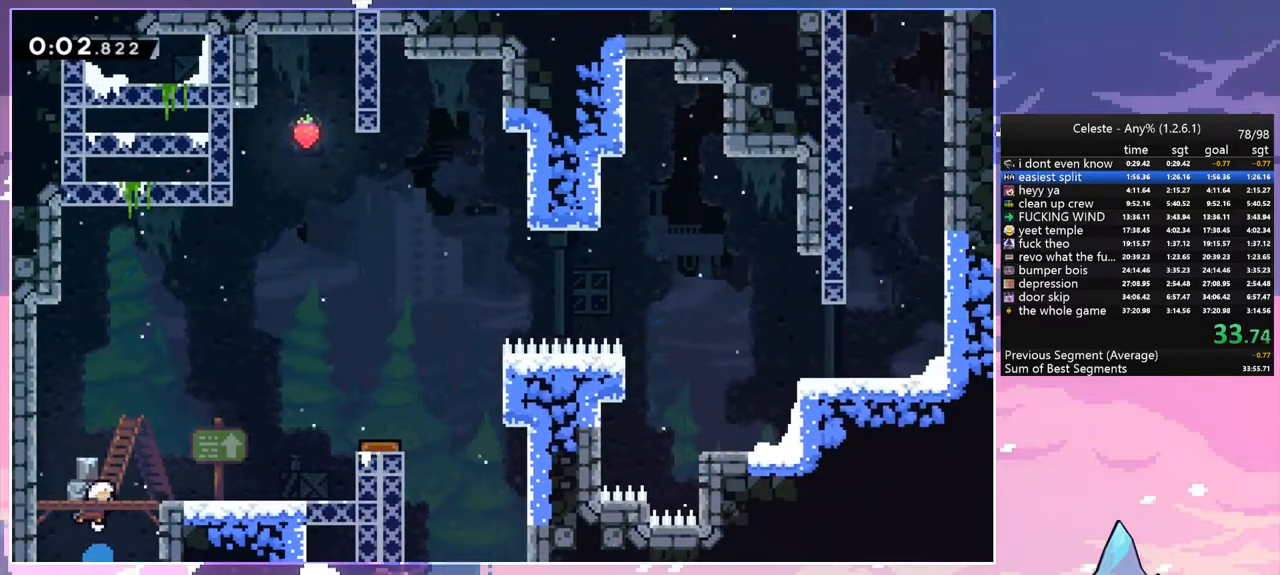
{"keys": ["right", "space"], "events": [[133, "dash", "down"], [267, "dash", "up"], [317, "down", "up"], [417, "space", "down"]]}
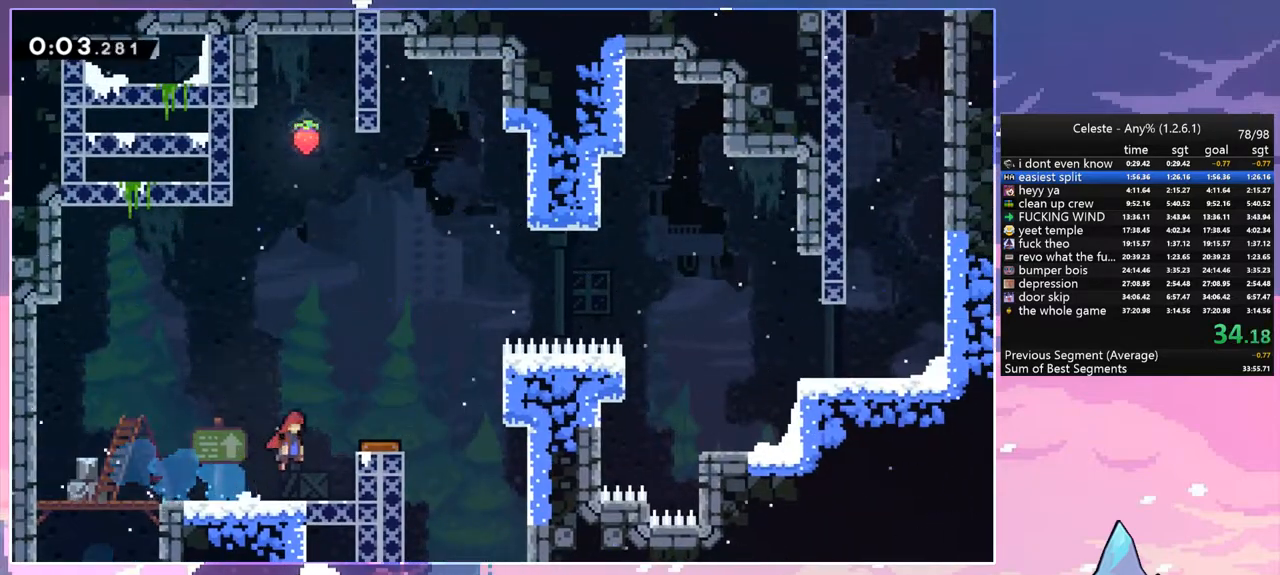
{"keys": ["right"], "events": [[50, "space", "up"]]}
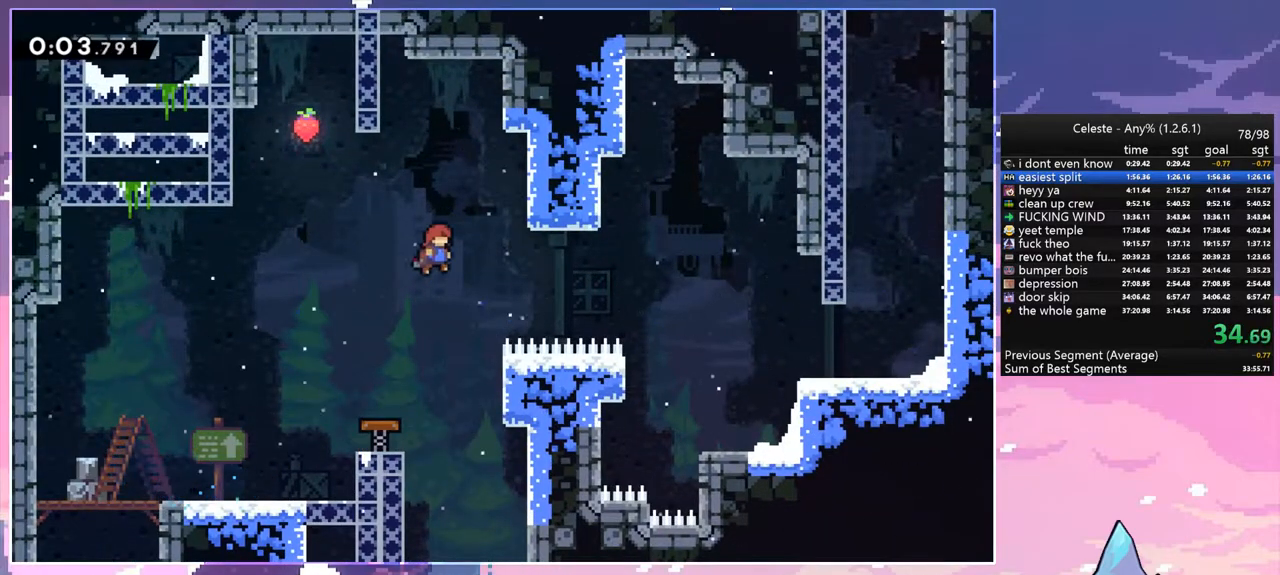
{"keys": ["grab", "right"], "events": [[267, "dash", "down"], [350, "grab", "down"], [450, "dash", "up"]]}
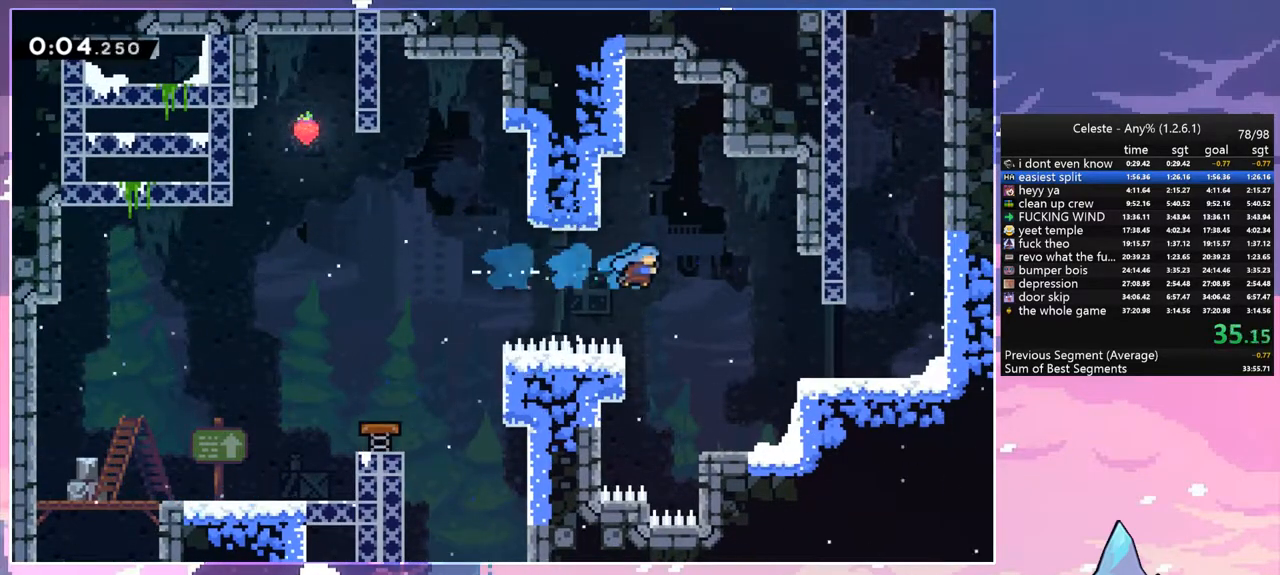
{"keys": ["grab", "right", "space", "up"], "events": [[83, "up", "down"], [417, "space", "down"]]}
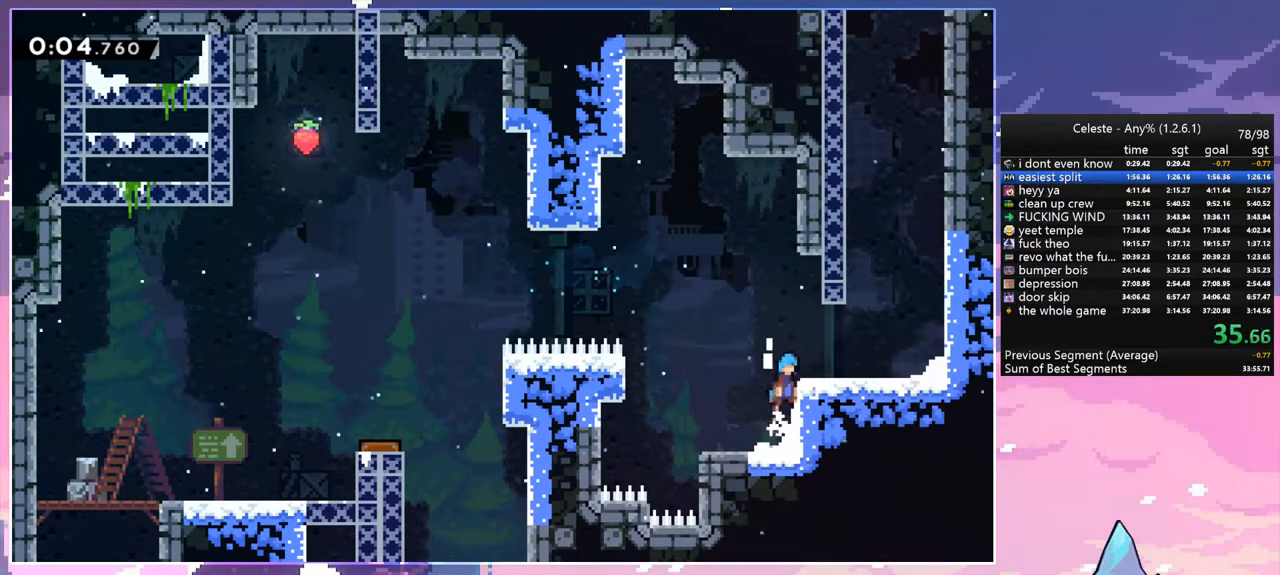
{"keys": ["dash", "up"], "events": [[200, "grab", "up"], [250, "space", "up"], [383, "right", "up"], [433, "dash", "down"]]}
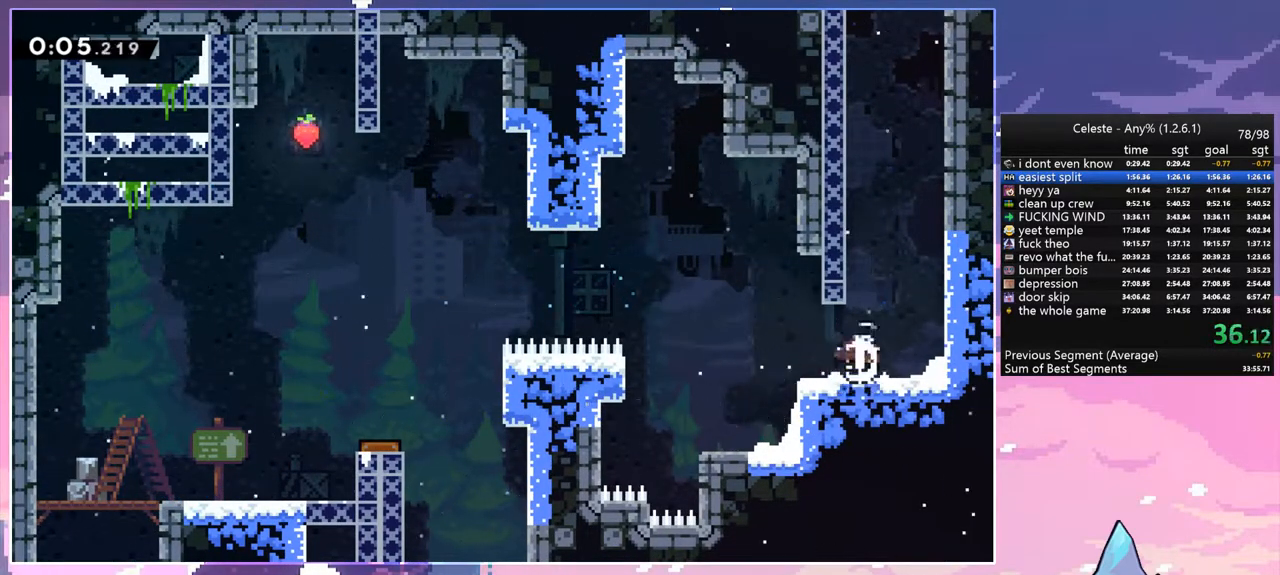
{"keys": ["grab", "jump", "left", "up"], "events": [[167, "space", "down"], [217, "right", "down"], [267, "dash", "up"], [267, "grab", "down"], [400, "jump", "down"], [450, "space", "up"], [500, "left", "down"], [500, "right", "up"]]}
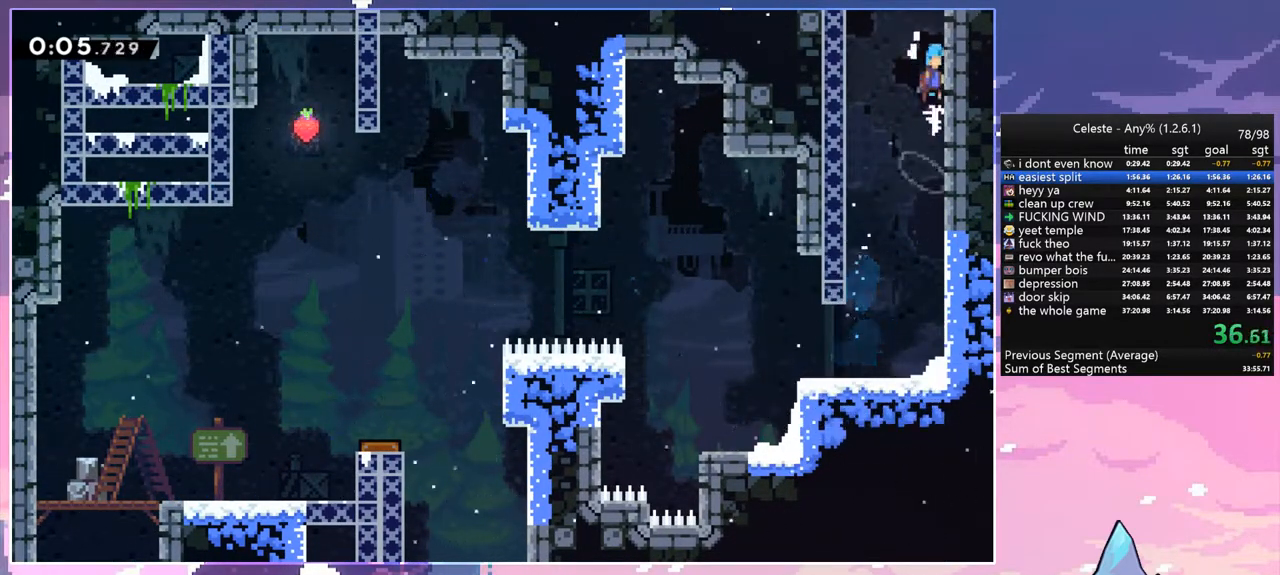
{"keys": ["grab", "left", "space", "up"], "events": [[50, "jump", "up"], [50, "space", "down"], [133, "jump", "down"], [233, "space", "up"], [267, "space", "down"], [317, "jump", "up"]]}
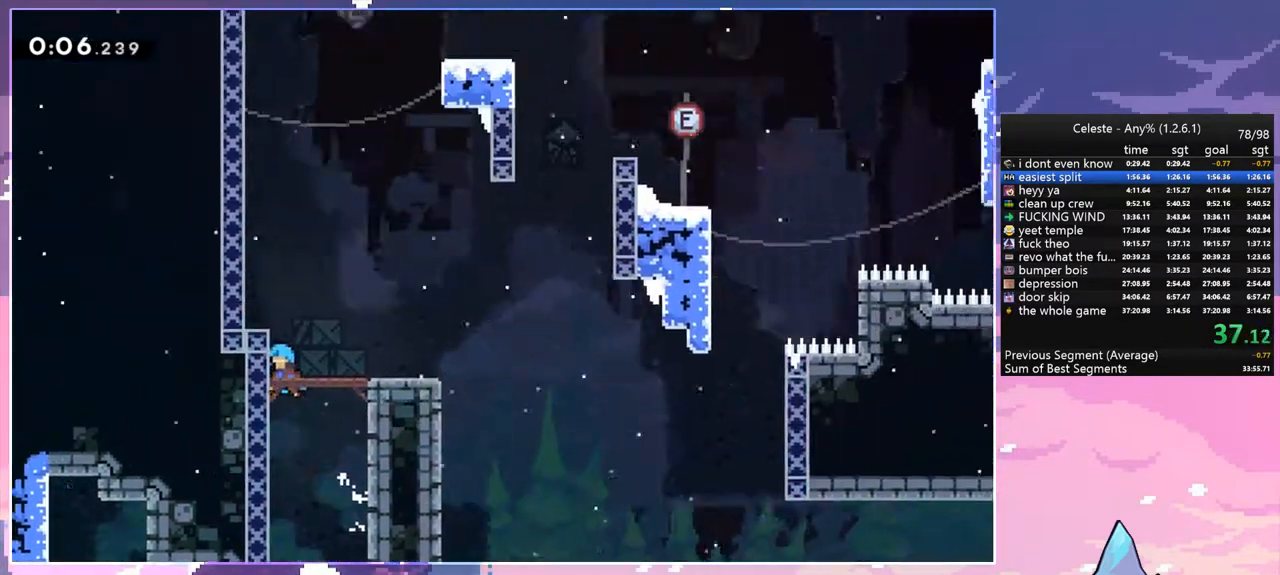
{"keys": ["grab", "left", "up"], "events": [[300, "space", "up"]]}
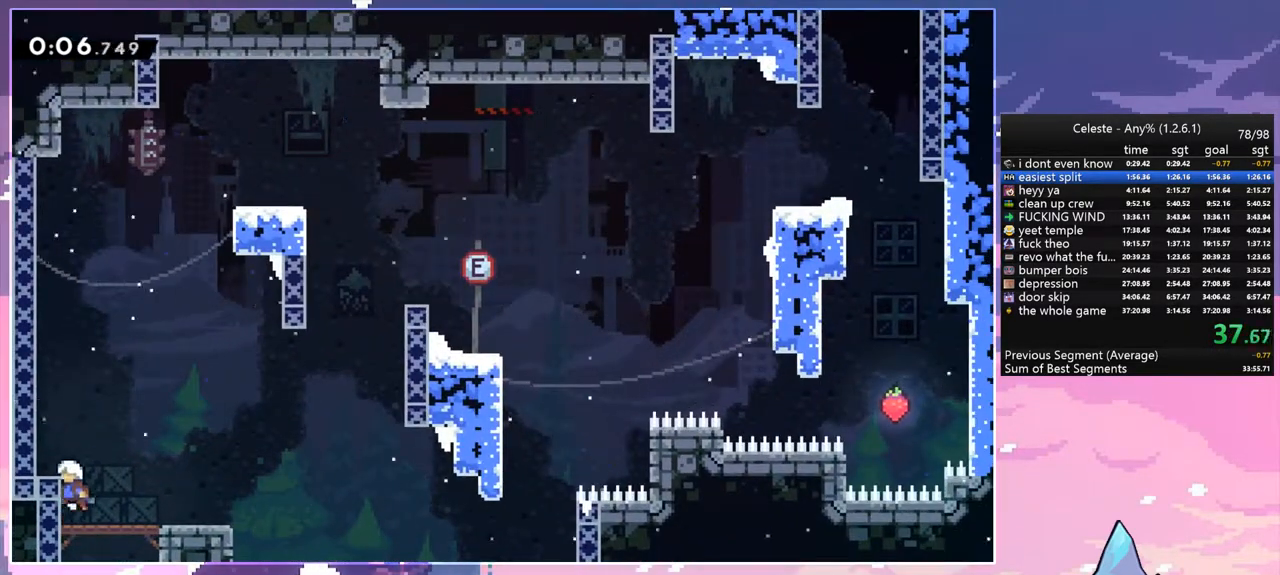
{"keys": ["dash", "space", "up"], "events": [[33, "space", "down"], [167, "grab", "up"], [217, "dash", "down"], [267, "left", "up"], [267, "space", "up"], [450, "space", "down"]]}
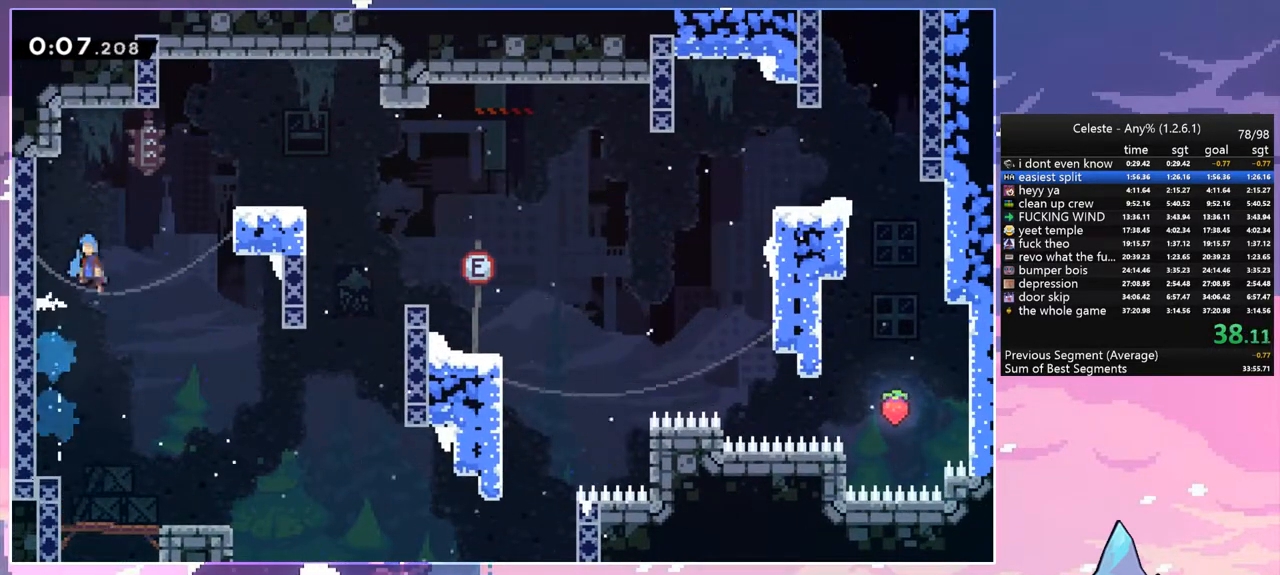
{"keys": [], "events": [[33, "dash", "up"], [33, "right", "down"], [133, "up", "up"], [317, "space", "up"], [467, "right", "up"]]}